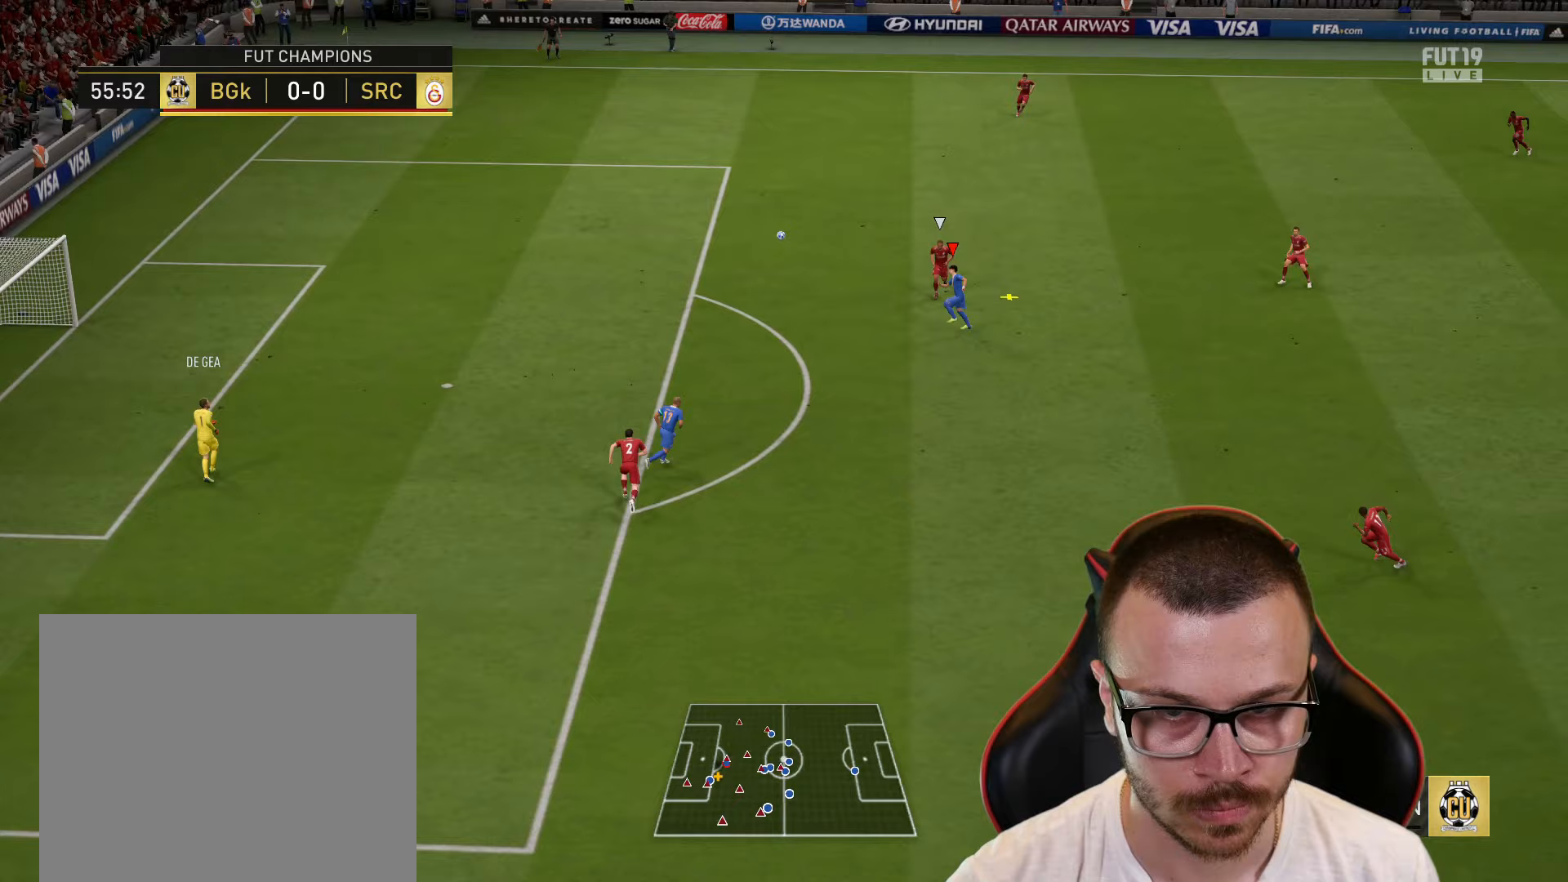
Gameplay with a controller (PlayStation layout); each line is a JSON object with the inputs held at the frame after it (dt_ms = milliseconds from this image to that frame). "events" lists button and stick changes between this image and that frame as [ms after this image, input, new state], when the widget could be followed in between.
{"dt_ms": 384, "buttons": [], "left_stick": "up-left", "right_stick": "center", "events": [[67, "L3", "up"], [100, "R2", "up"], [117, "left_stick", "up-left"]]}
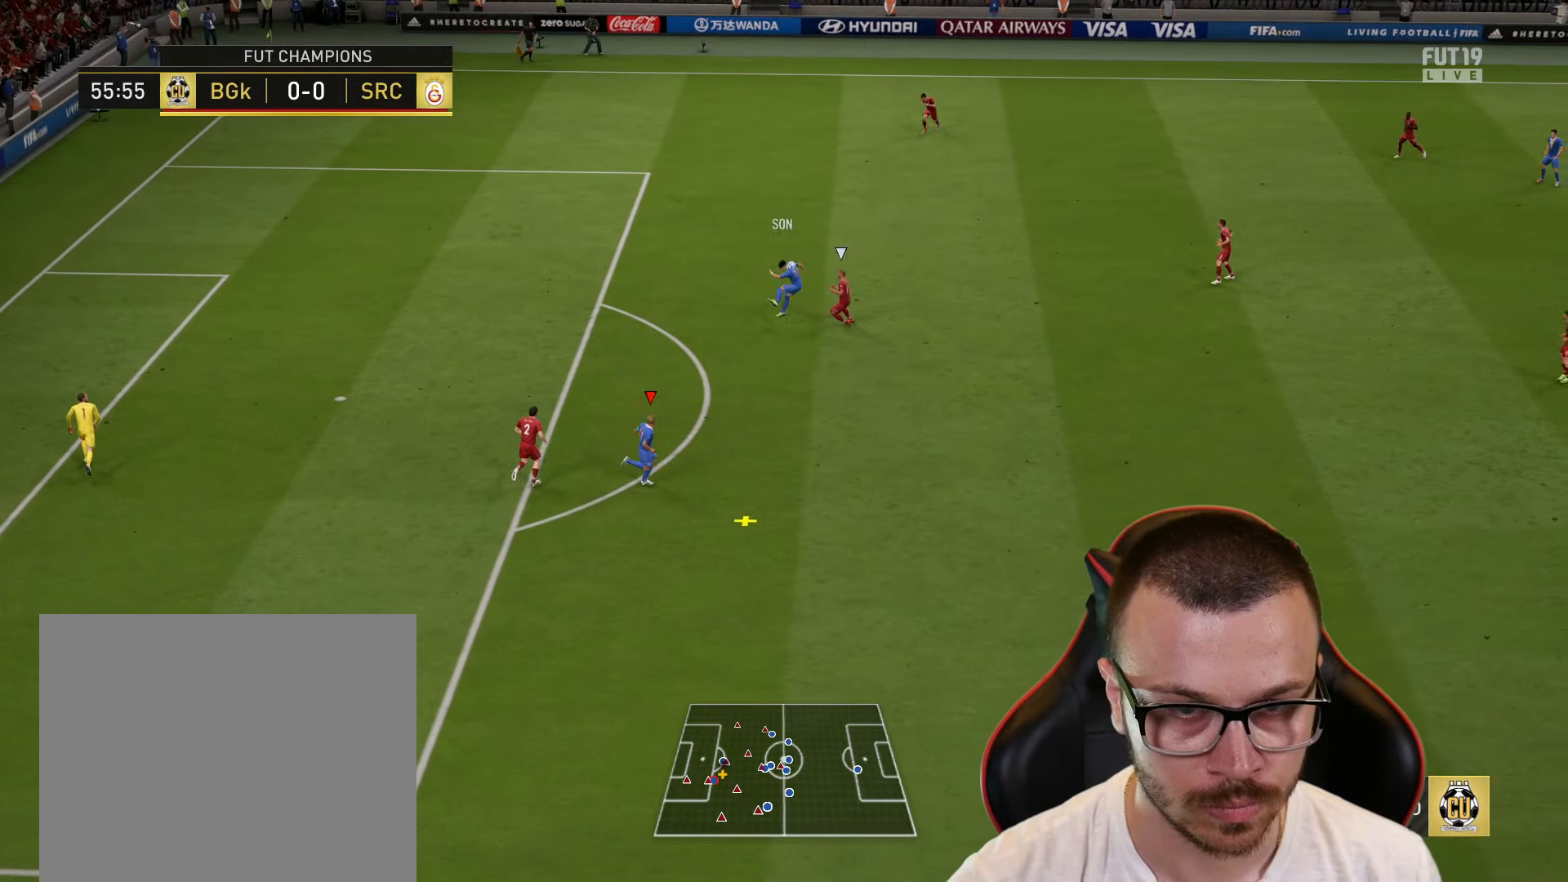
{"dt_ms": 500, "buttons": [], "left_stick": "up-left", "right_stick": "center", "events": [[300, "TRIANGLE", "down"], [400, "TRIANGLE", "up"]]}
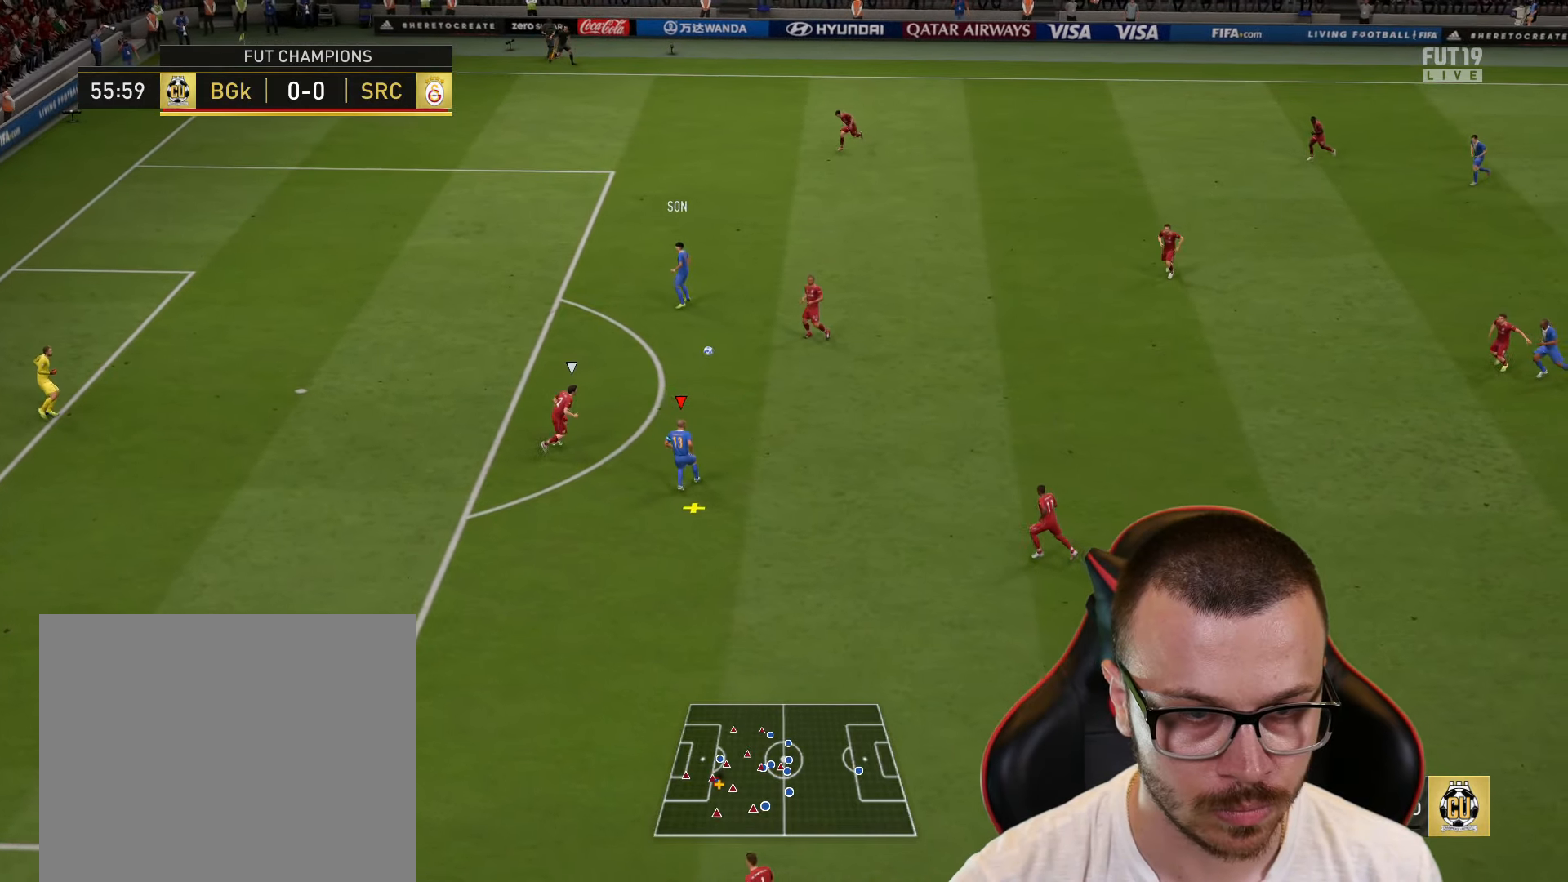
{"dt_ms": 501, "buttons": ["R2"], "left_stick": "left", "right_stick": "center", "events": [[84, "R2", "down"], [301, "left_stick", "left"]]}
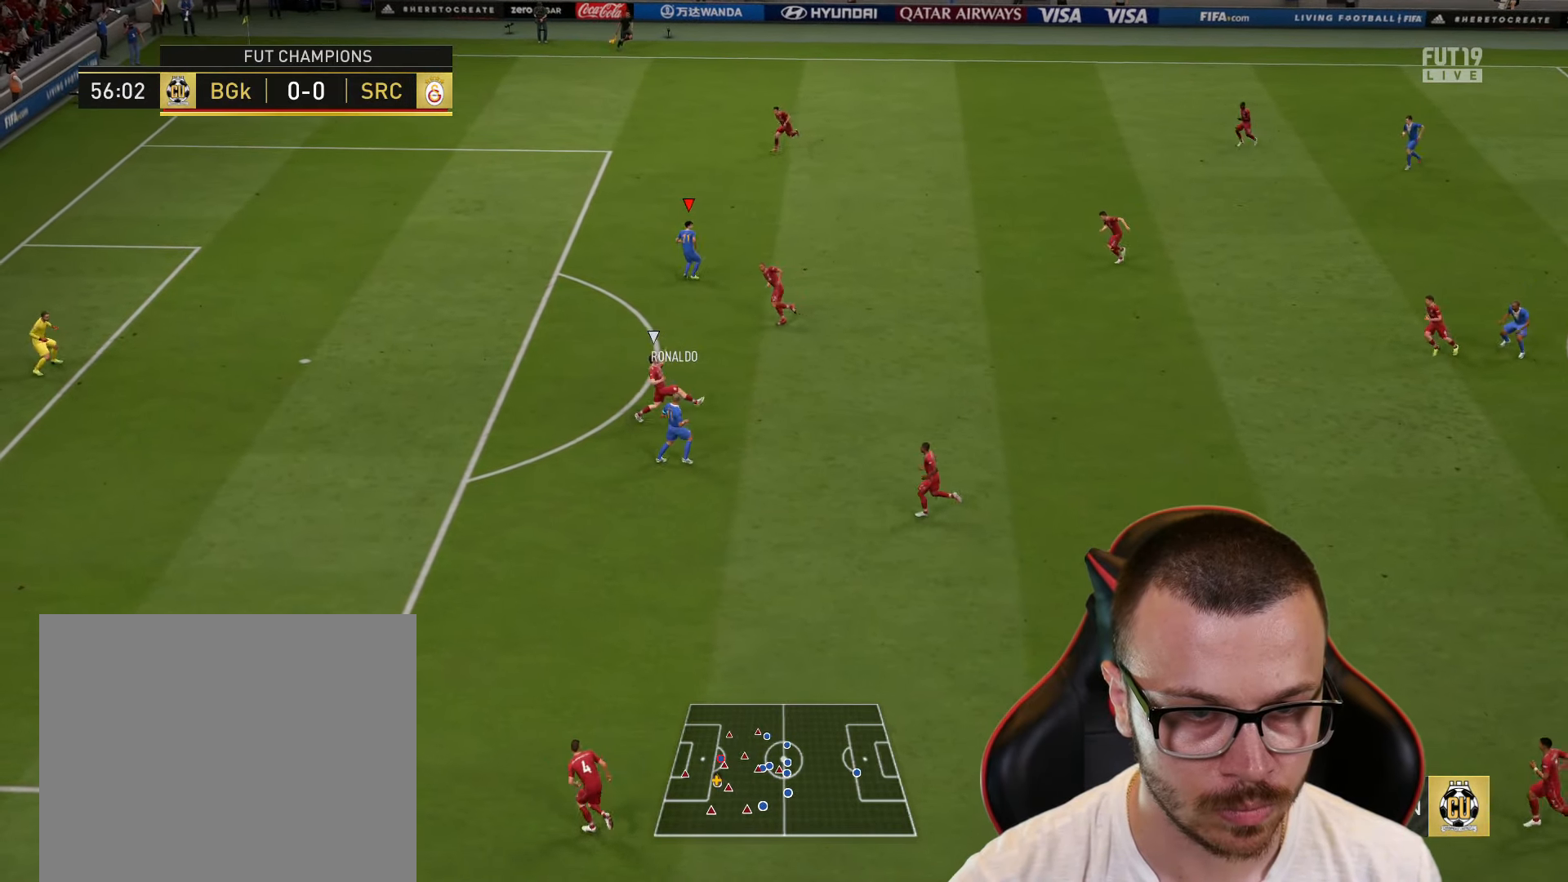
{"dt_ms": 500, "buttons": [], "left_stick": "down-left", "right_stick": "center", "events": [[333, "R2", "up"], [500, "left_stick", "down-left"]]}
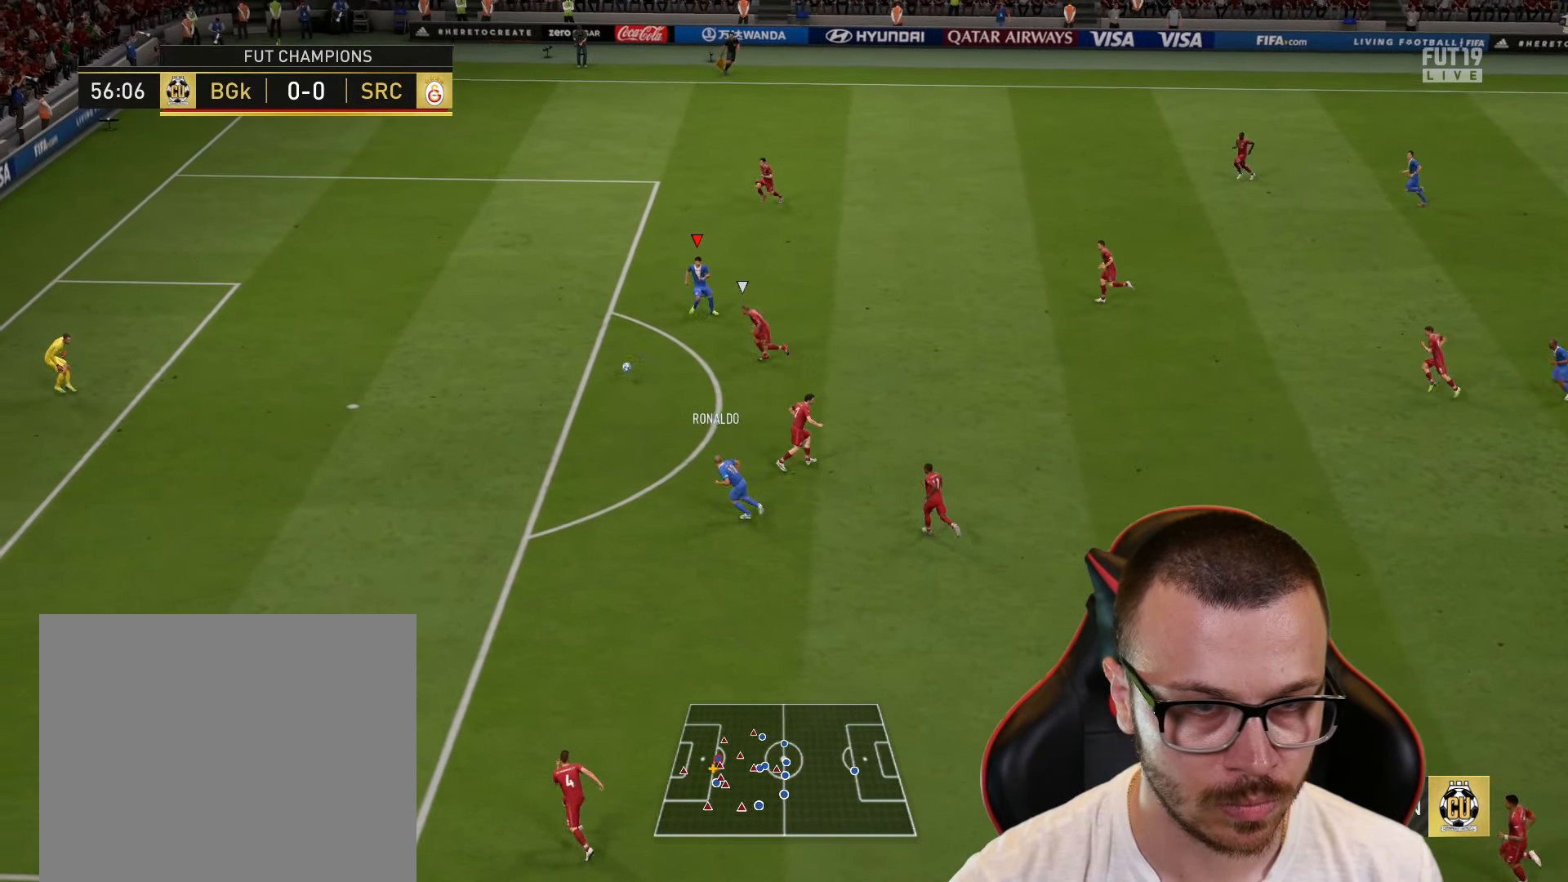
{"dt_ms": 501, "buttons": ["L3"], "left_stick": "down-left", "right_stick": "center", "events": [[84, "CIRCLE", "down"], [100, "L3", "down"], [250, "CIRCLE", "up"]]}
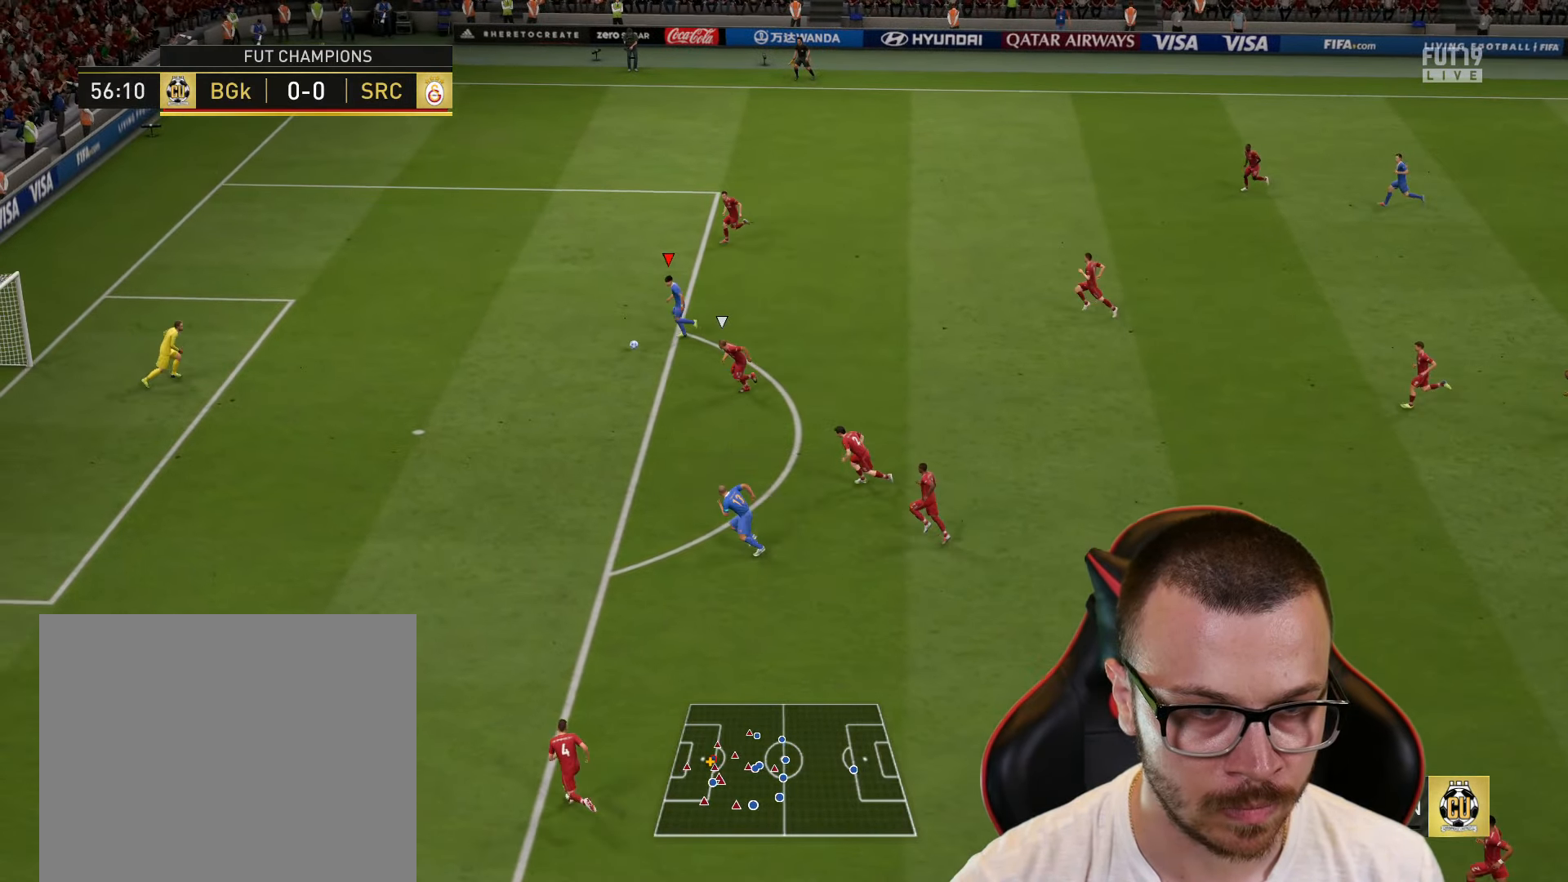
{"dt_ms": 500, "buttons": ["L3"], "left_stick": "down-left", "right_stick": "center", "events": []}
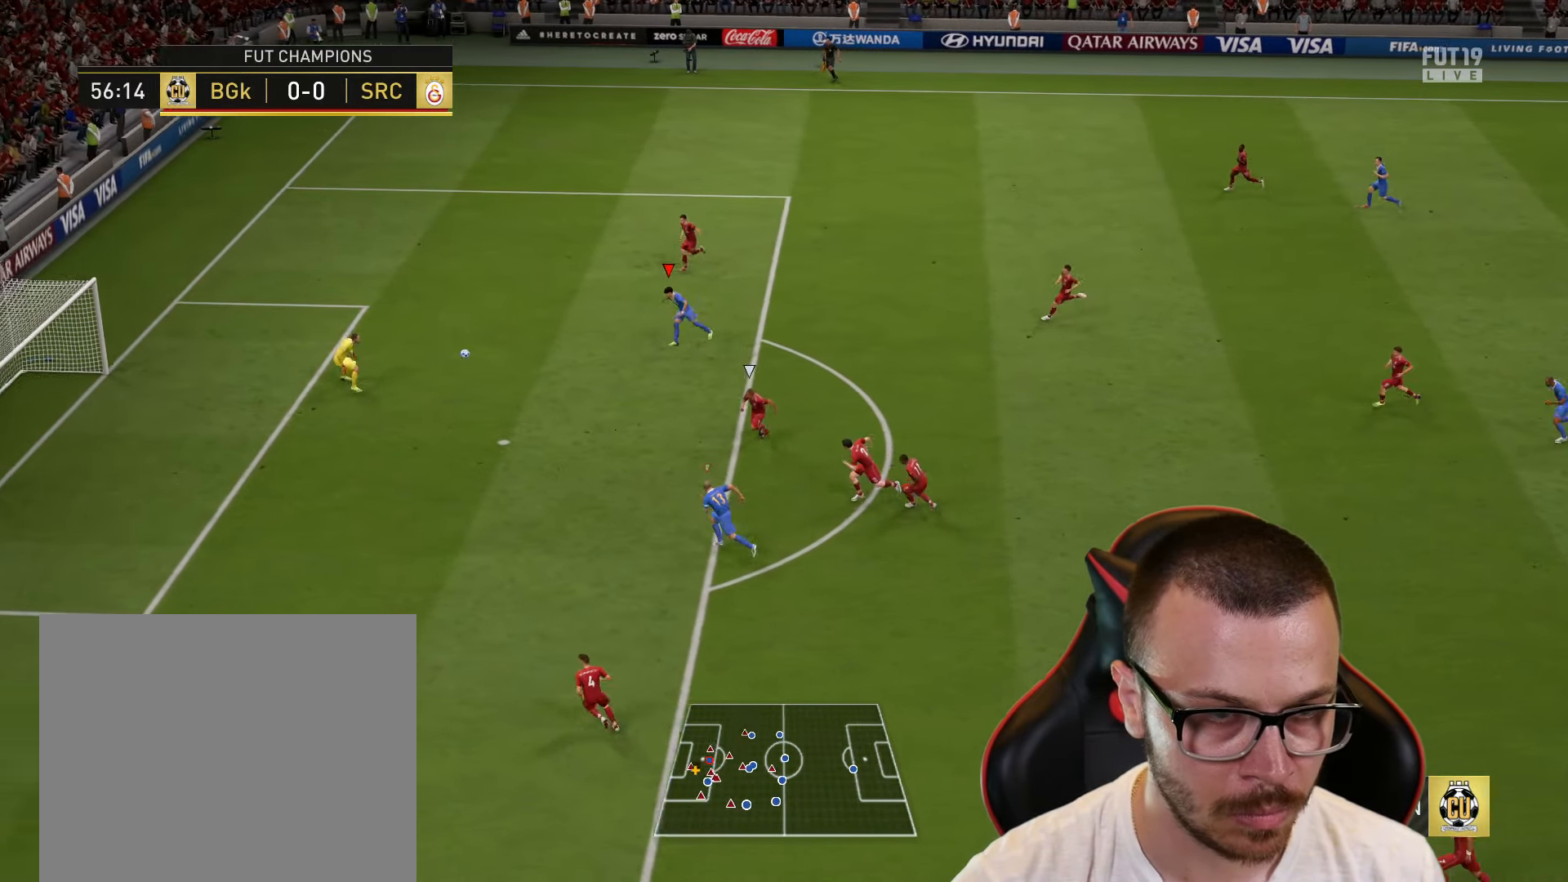
{"dt_ms": 501, "buttons": ["L3"], "left_stick": "down-left", "right_stick": "center", "events": []}
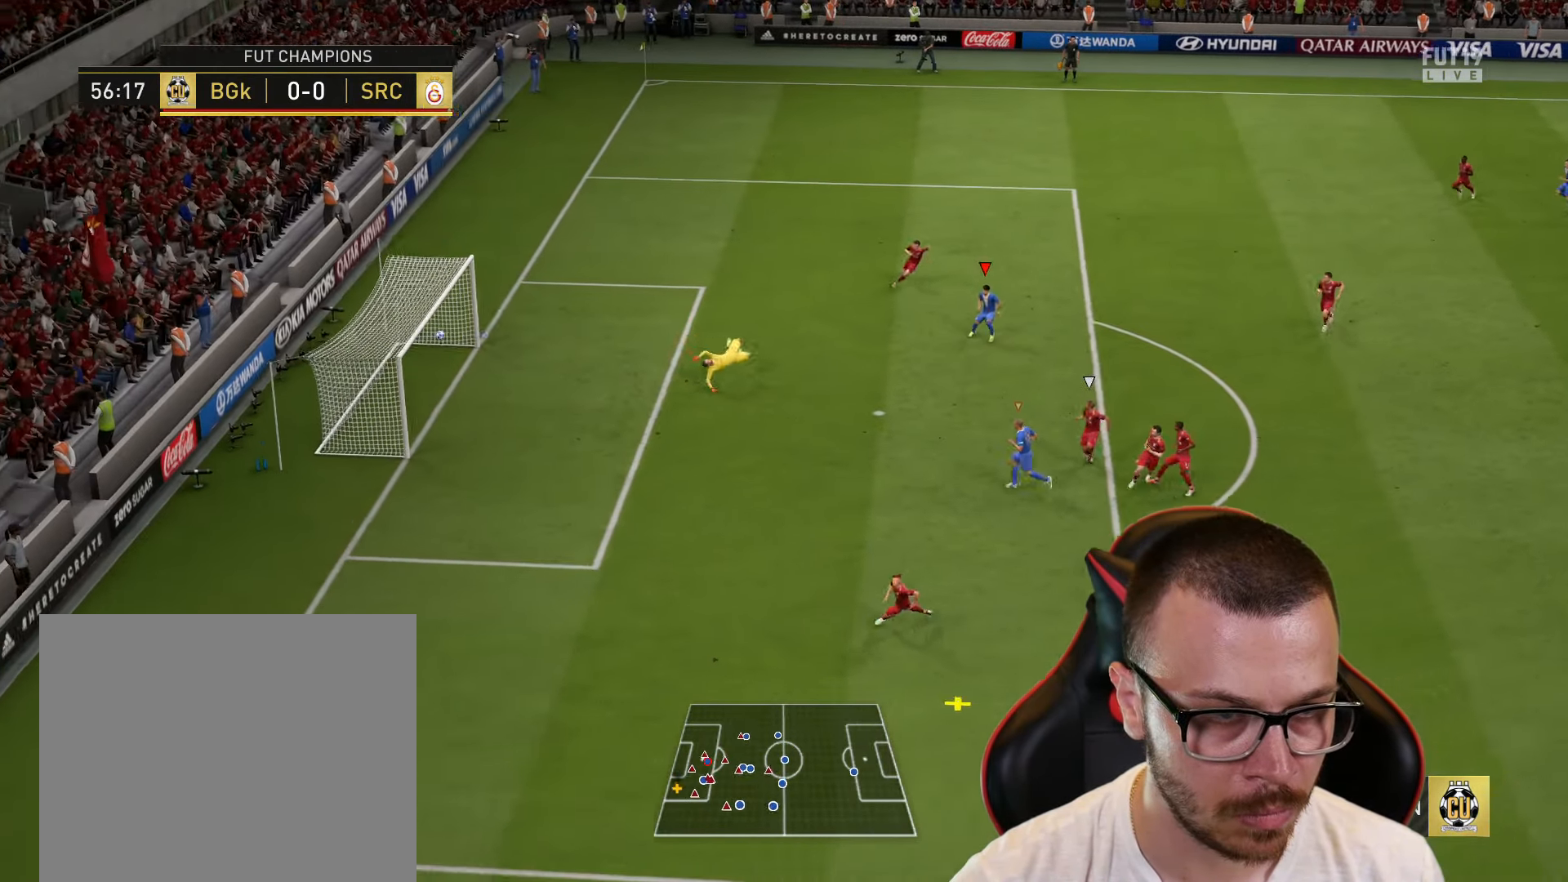
{"dt_ms": 500, "buttons": ["CIRCLE", "L3"], "left_stick": "up-left", "right_stick": "center", "events": [[350, "L3", "up"], [367, "left_stick", "up-left"], [417, "CIRCLE", "down"], [484, "L3", "down"]]}
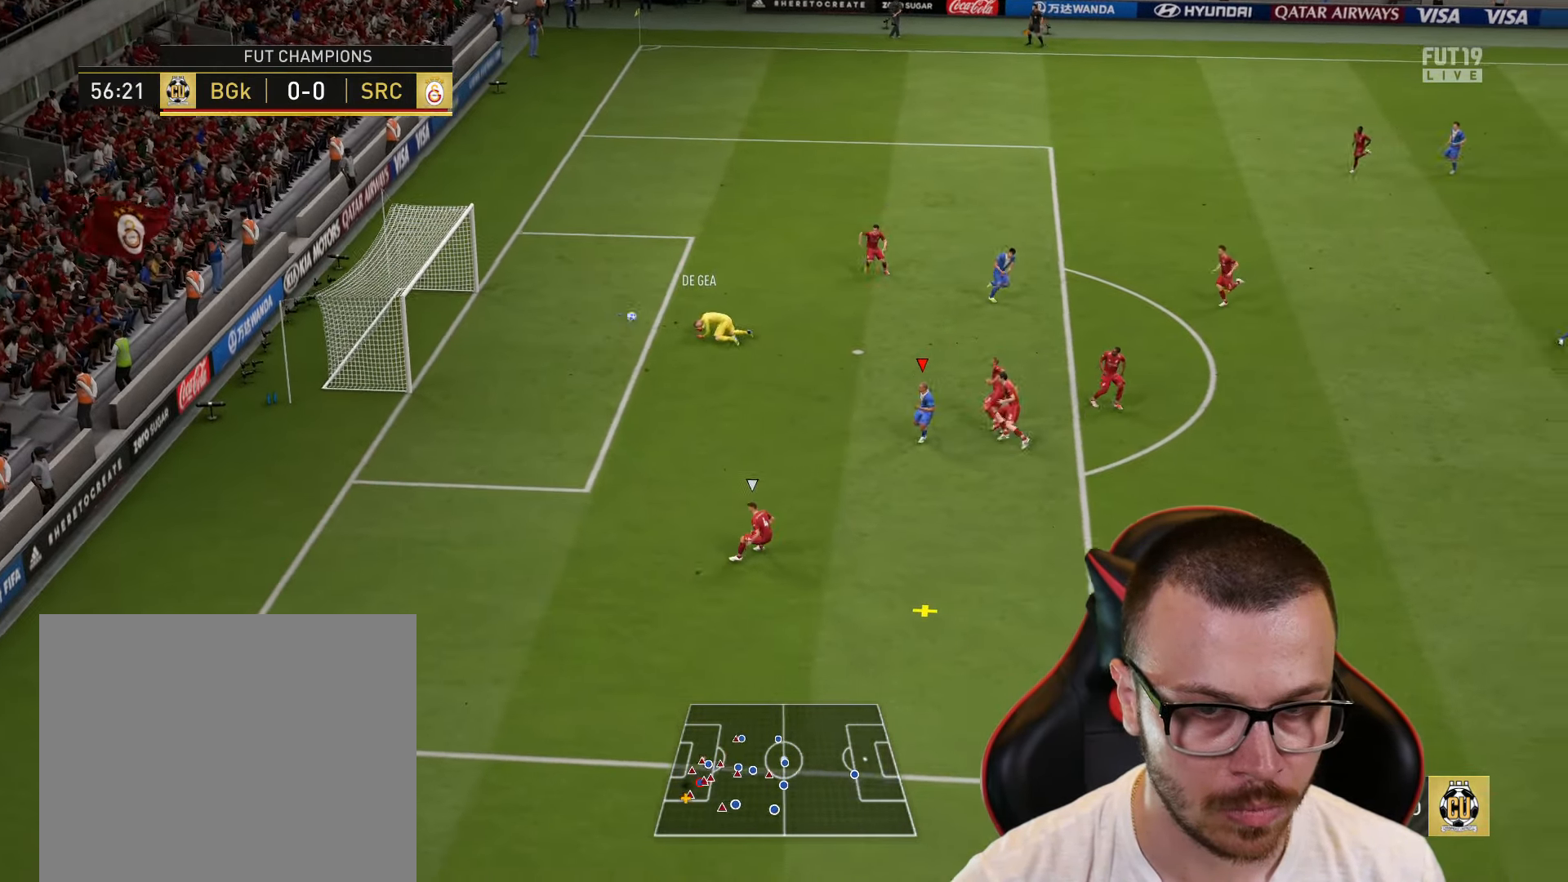
{"dt_ms": 501, "buttons": ["R2"], "left_stick": "down-right", "right_stick": "center", "events": [[50, "CIRCLE", "up"], [284, "L3", "up"], [401, "left_stick", "down-right"], [467, "R2", "down"]]}
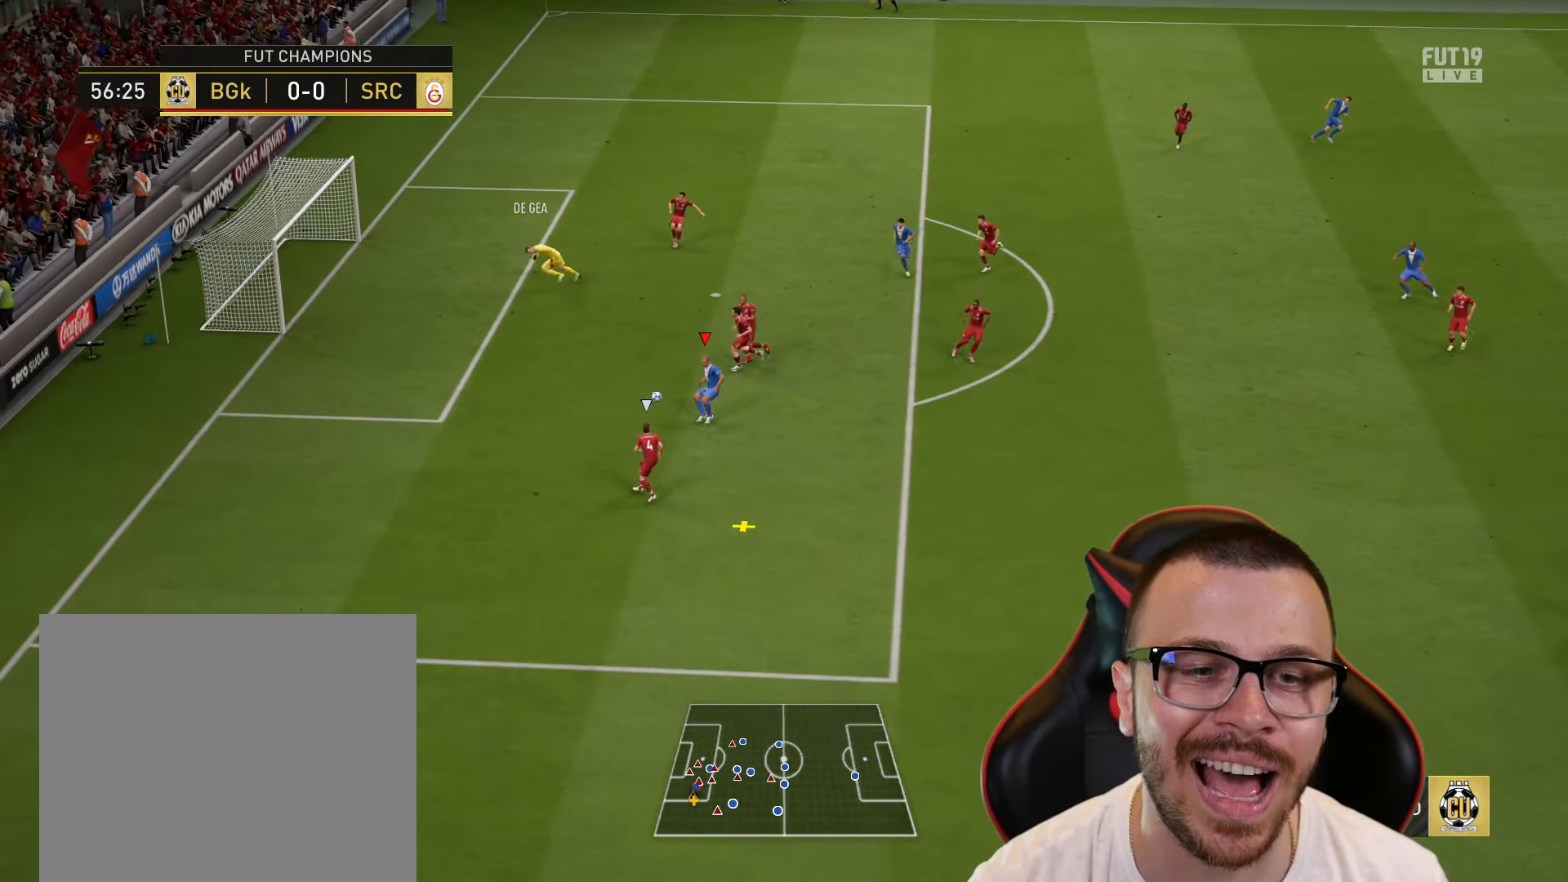
{"dt_ms": 500, "buttons": ["R2"], "left_stick": "down-right", "right_stick": "center", "events": []}
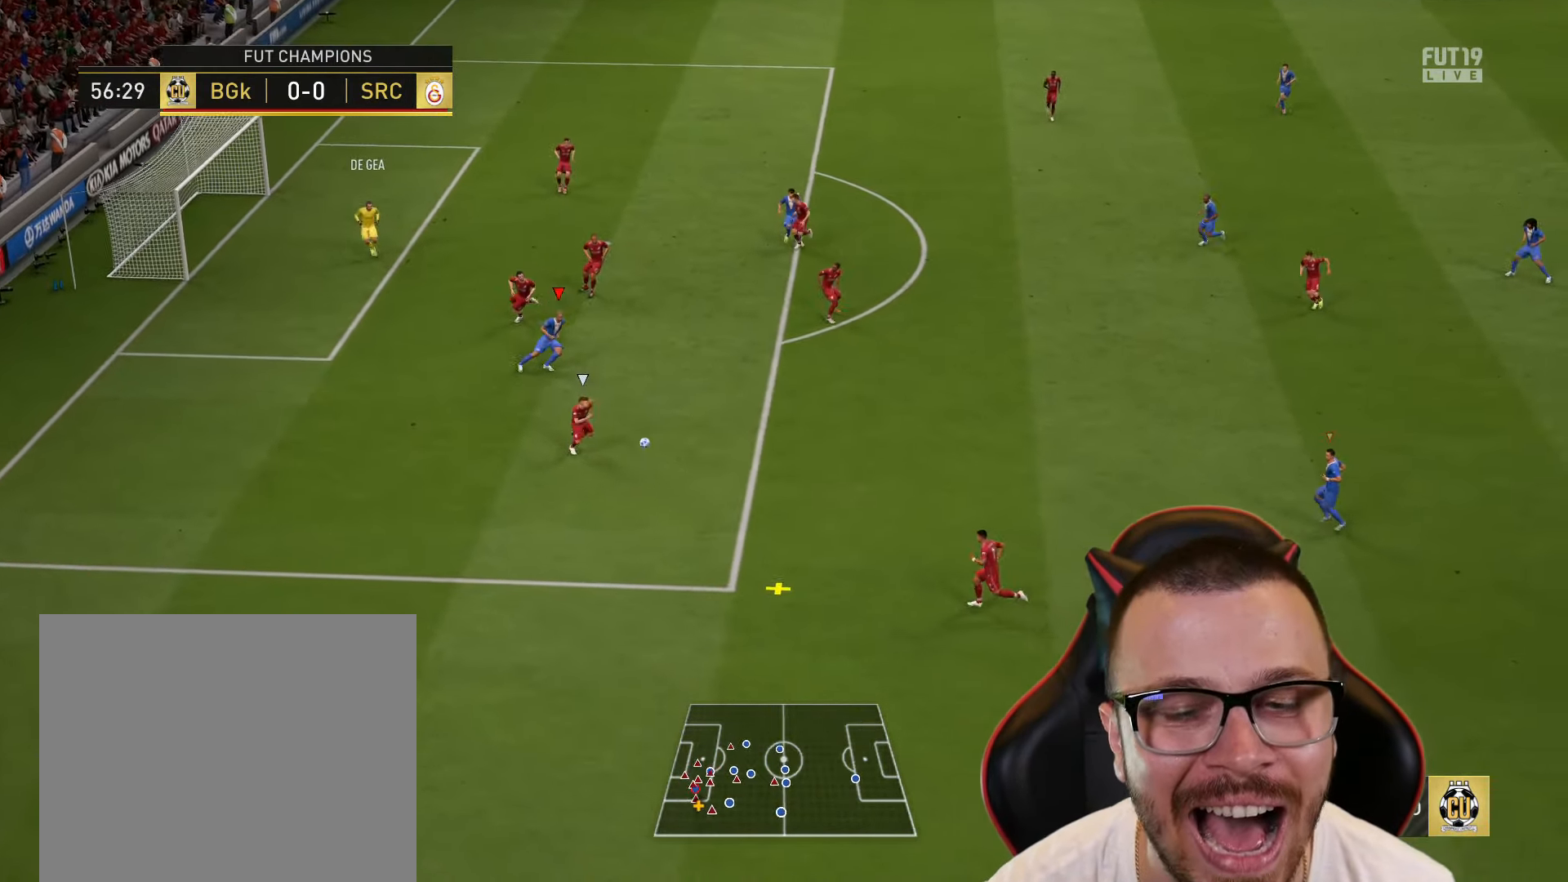
{"dt_ms": 501, "buttons": ["R2"], "left_stick": "right", "right_stick": "center", "events": [[134, "left_stick", "right"]]}
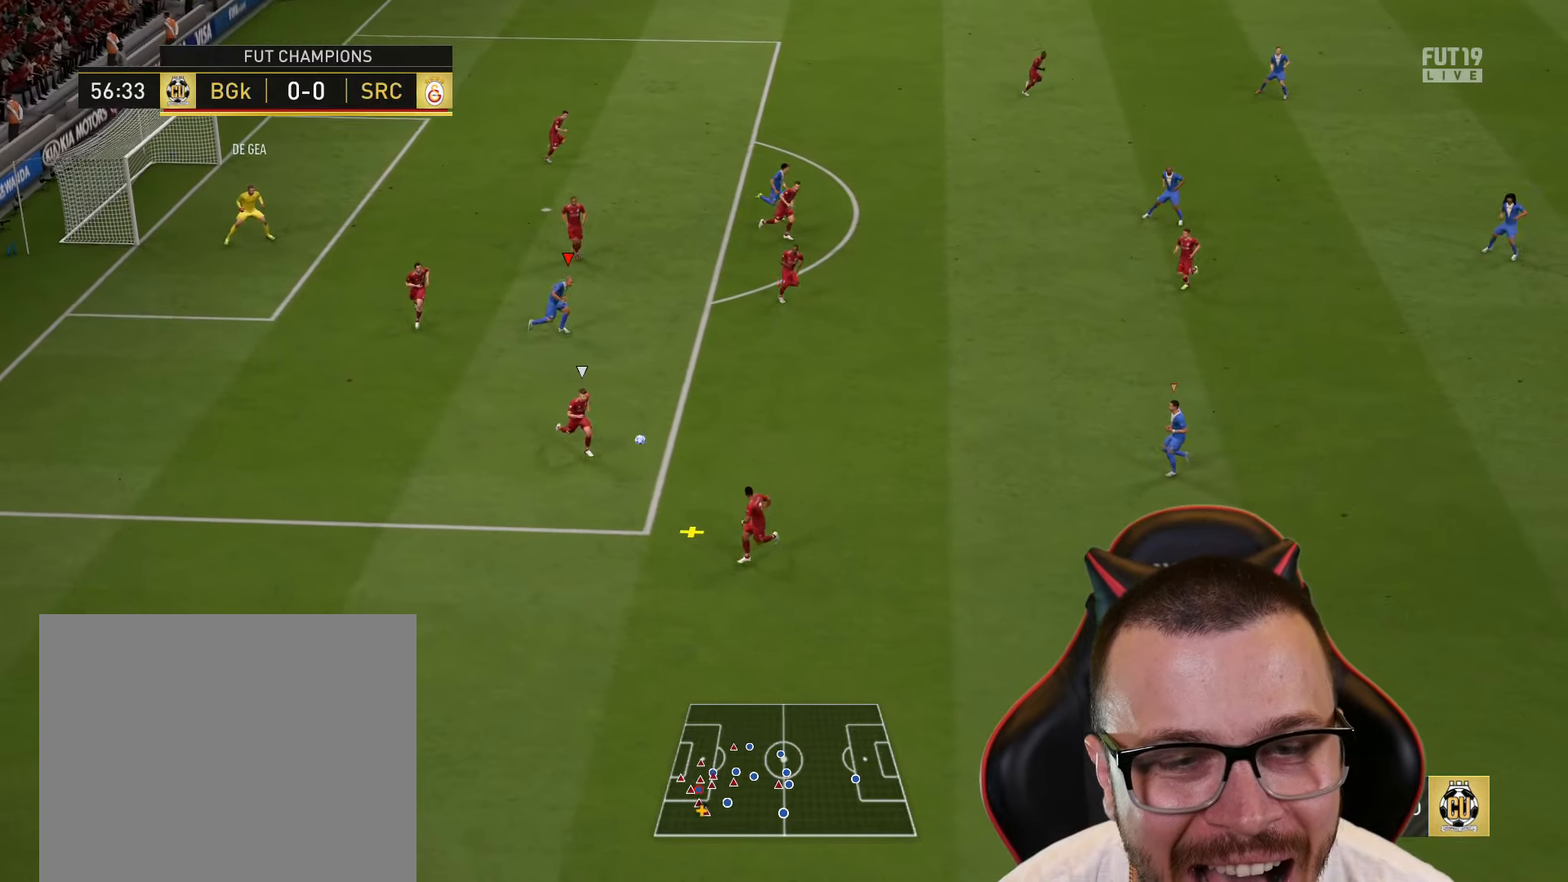
{"dt_ms": 500, "buttons": ["R1", "R2"], "left_stick": "down", "right_stick": "center", "events": [[33, "right_stick", "right"], [50, "R1", "down"], [67, "left_stick", "down-right"], [150, "right_stick", "center"], [267, "left_stick", "down"]]}
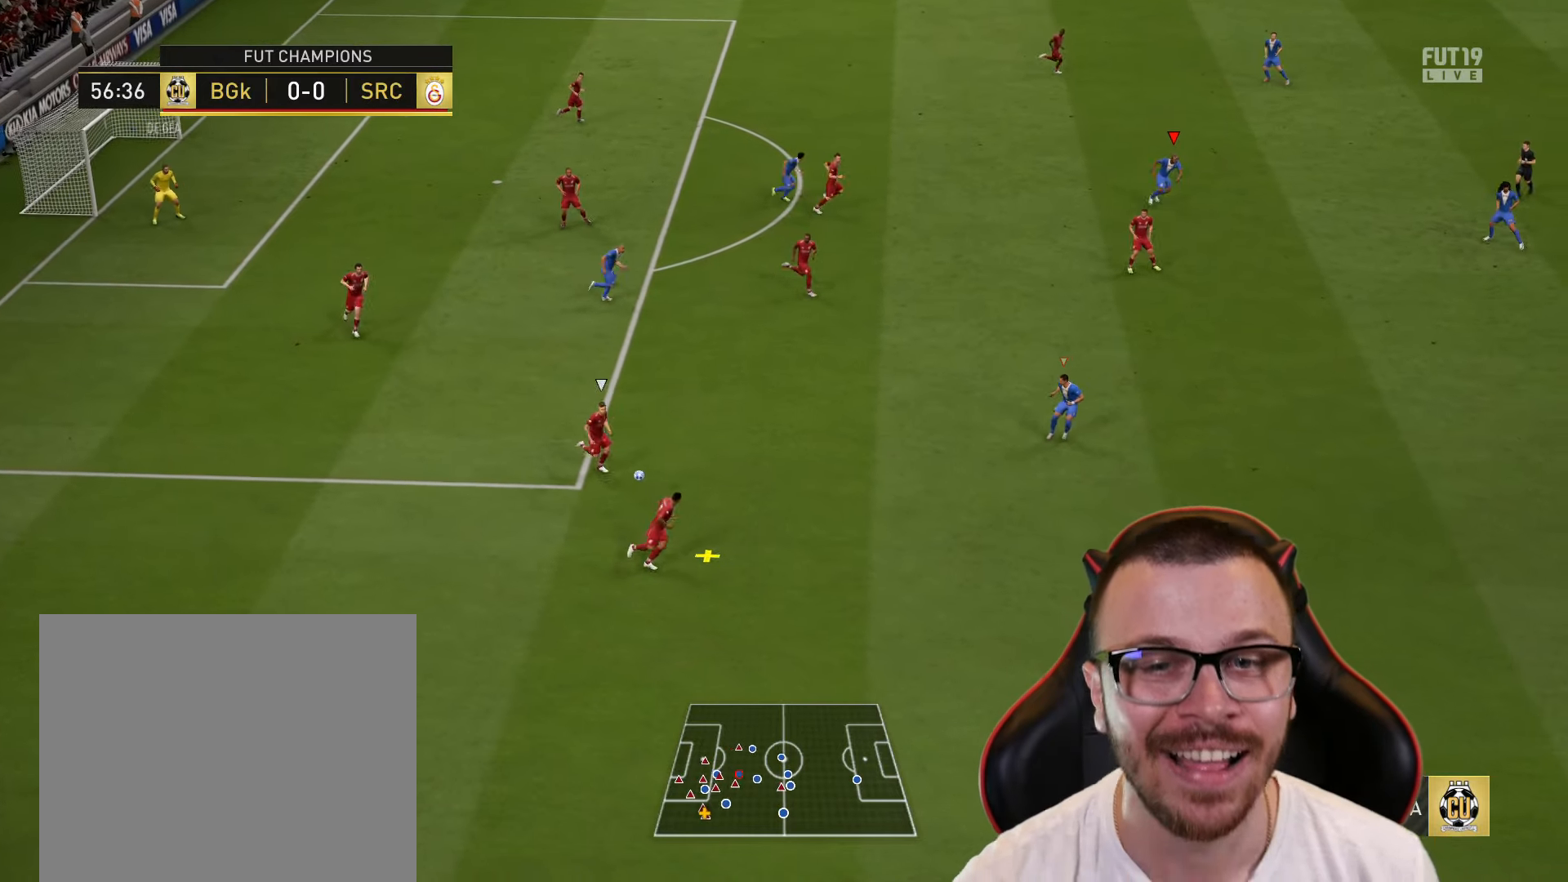
{"dt_ms": 501, "buttons": ["L1", "R1", "R2"], "left_stick": "down", "right_stick": "center", "events": [[418, "L1", "down"]]}
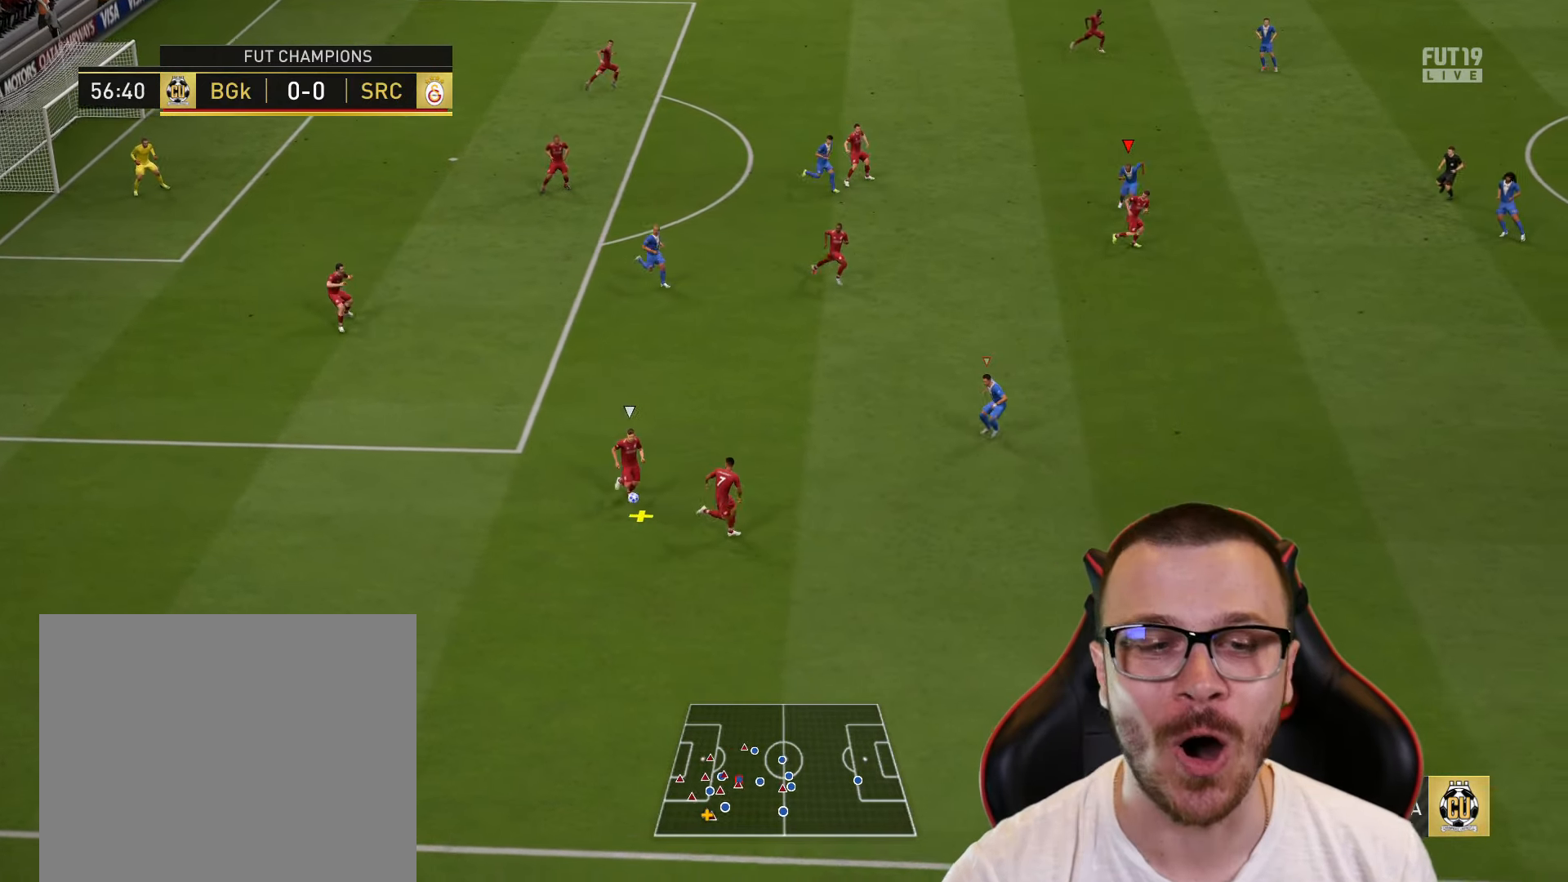
{"dt_ms": 500, "buttons": ["R1", "R2"], "left_stick": "down-right", "right_stick": "center", "events": [[50, "L1", "up"], [417, "left_stick", "down-right"]]}
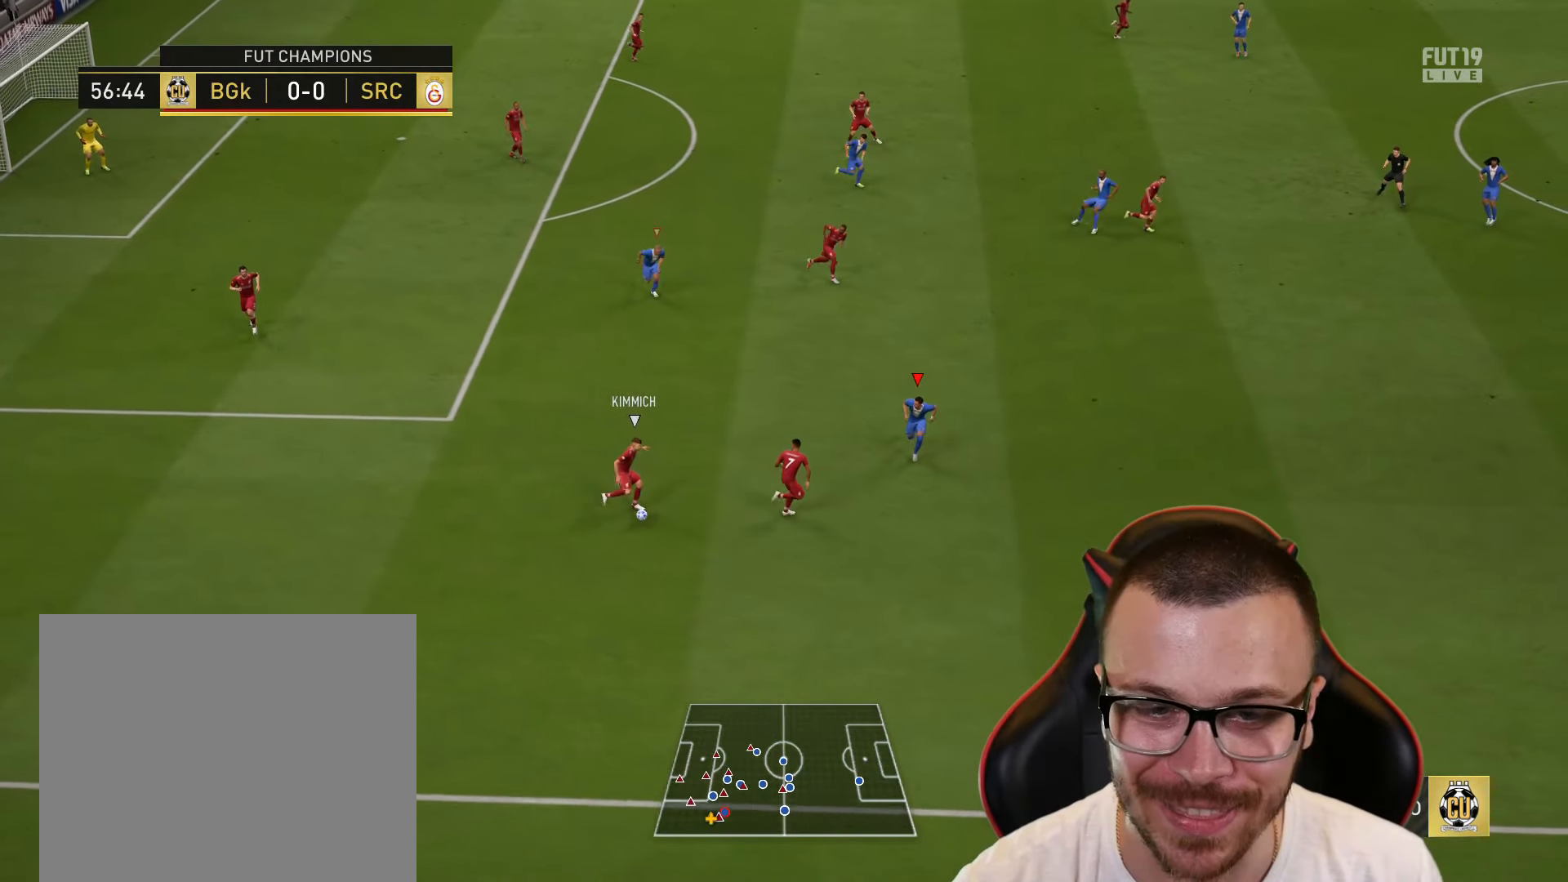
{"dt_ms": 501, "buttons": ["R1", "R2"], "left_stick": "right", "right_stick": "center", "events": [[384, "left_stick", "right"]]}
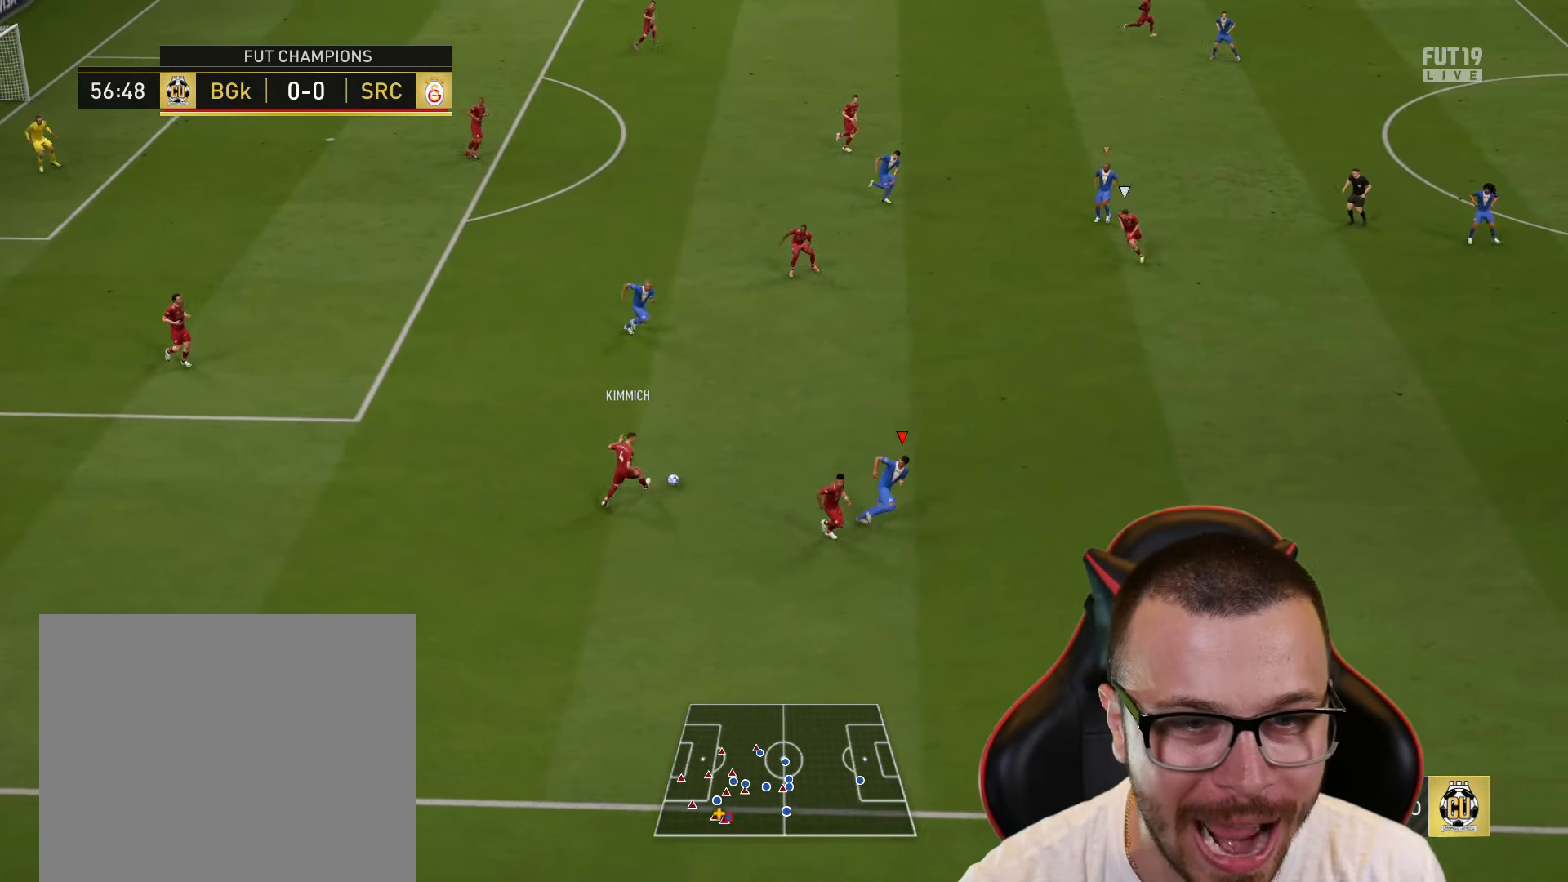
{"dt_ms": 500, "buttons": ["L1", "R1", "R2"], "left_stick": "down", "right_stick": "center", "events": [[400, "L1", "down"], [467, "left_stick", "down"]]}
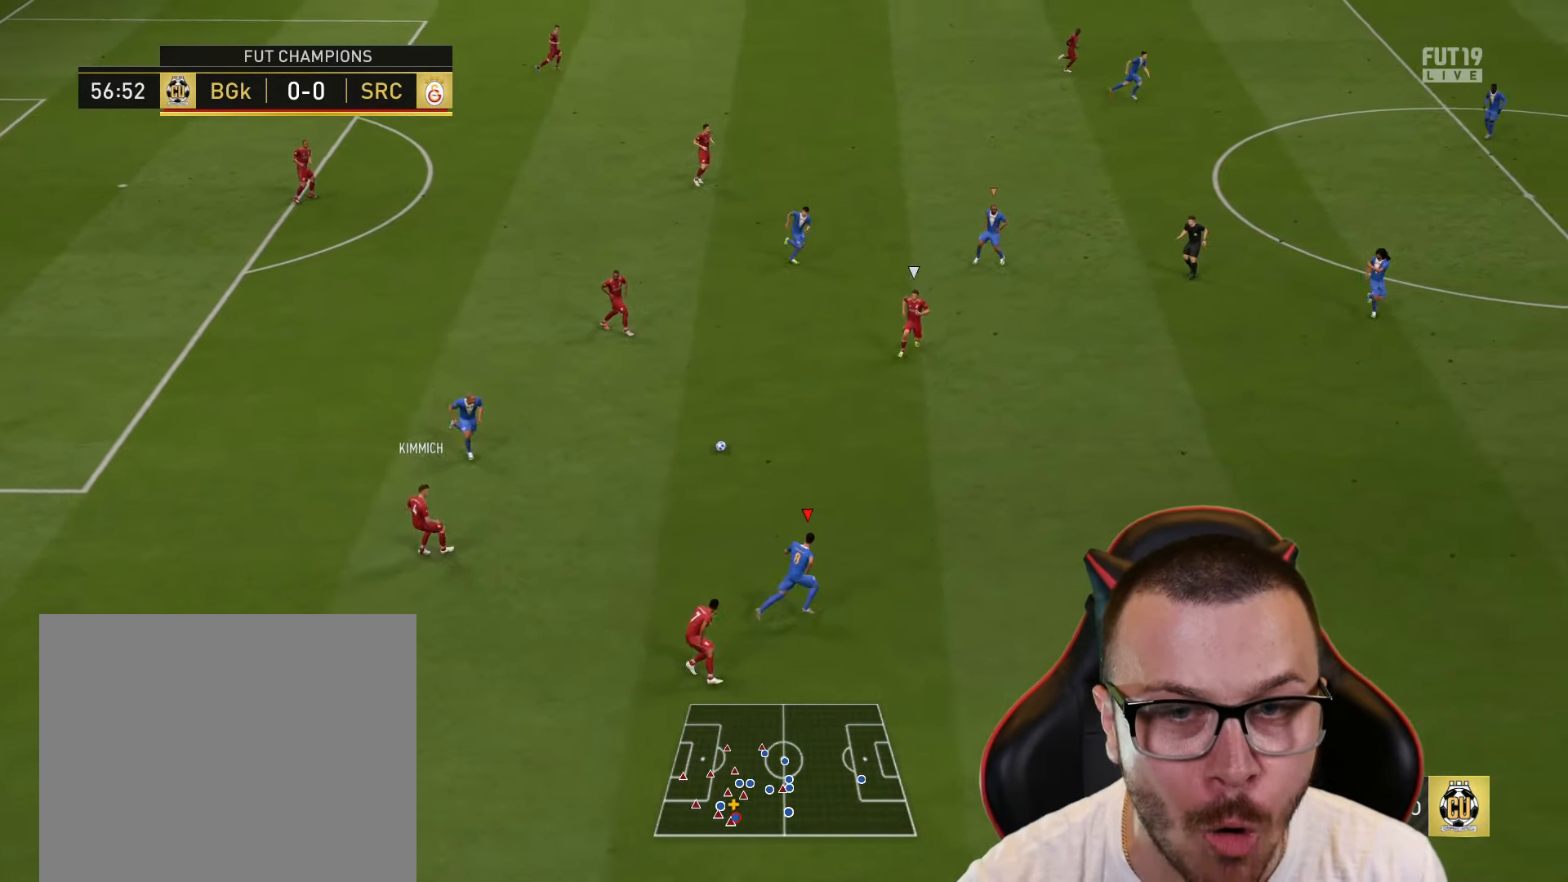
{"dt_ms": 501, "buttons": ["R2", "L3"], "left_stick": "down-left", "right_stick": "center", "events": [[34, "L1", "up"], [401, "left_stick", "down-left"], [484, "L3", "down"], [484, "R1", "up"]]}
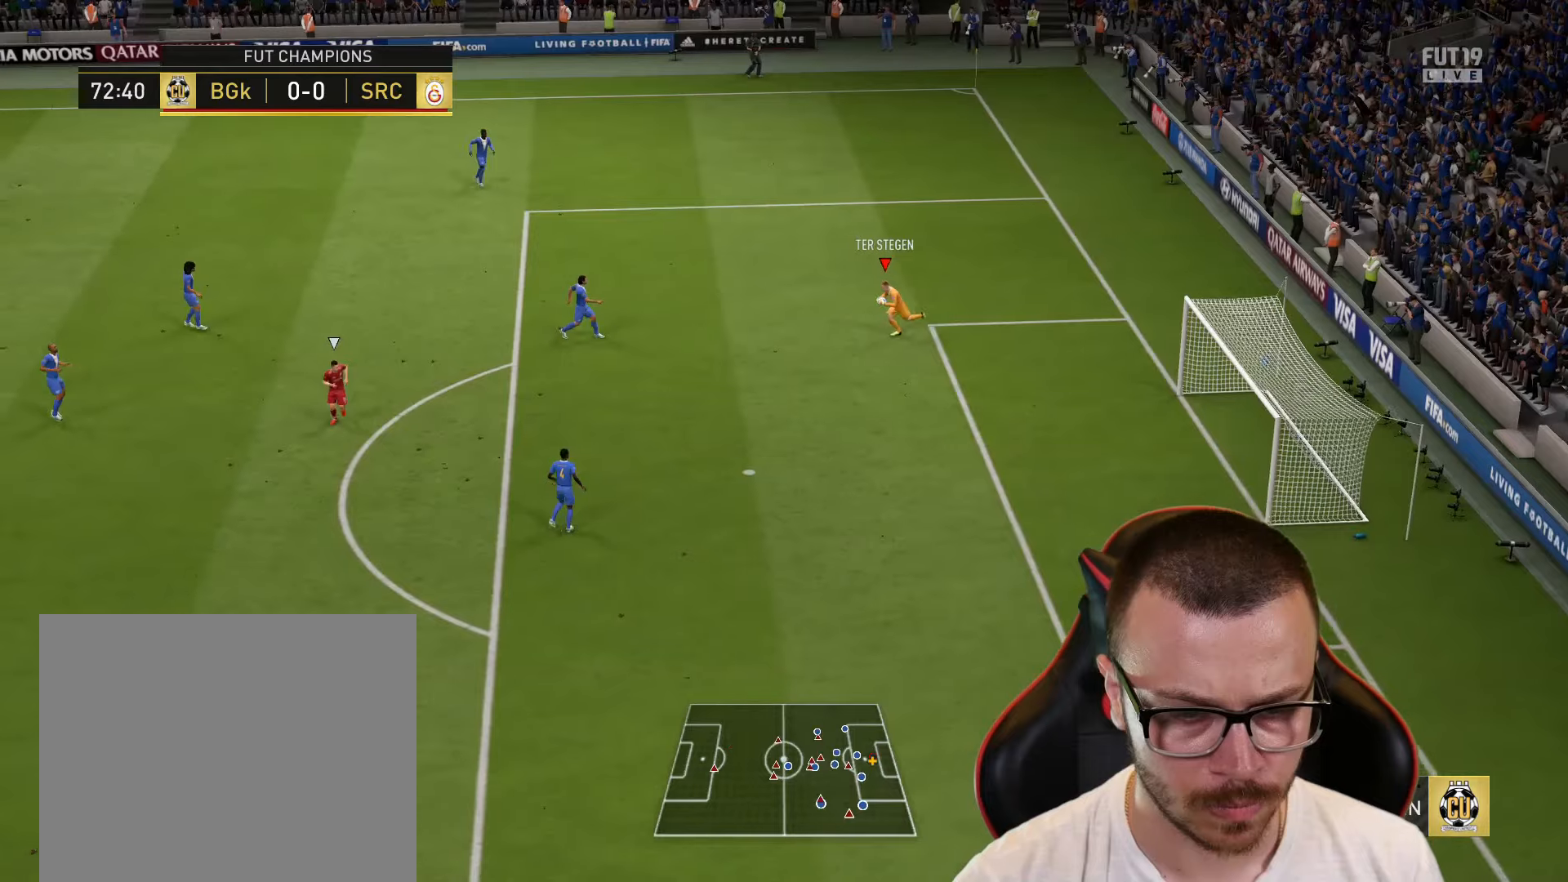
{"dt_ms": 500, "buttons": ["R2", "L3"], "left_stick": "down-left", "right_stick": "center", "events": []}
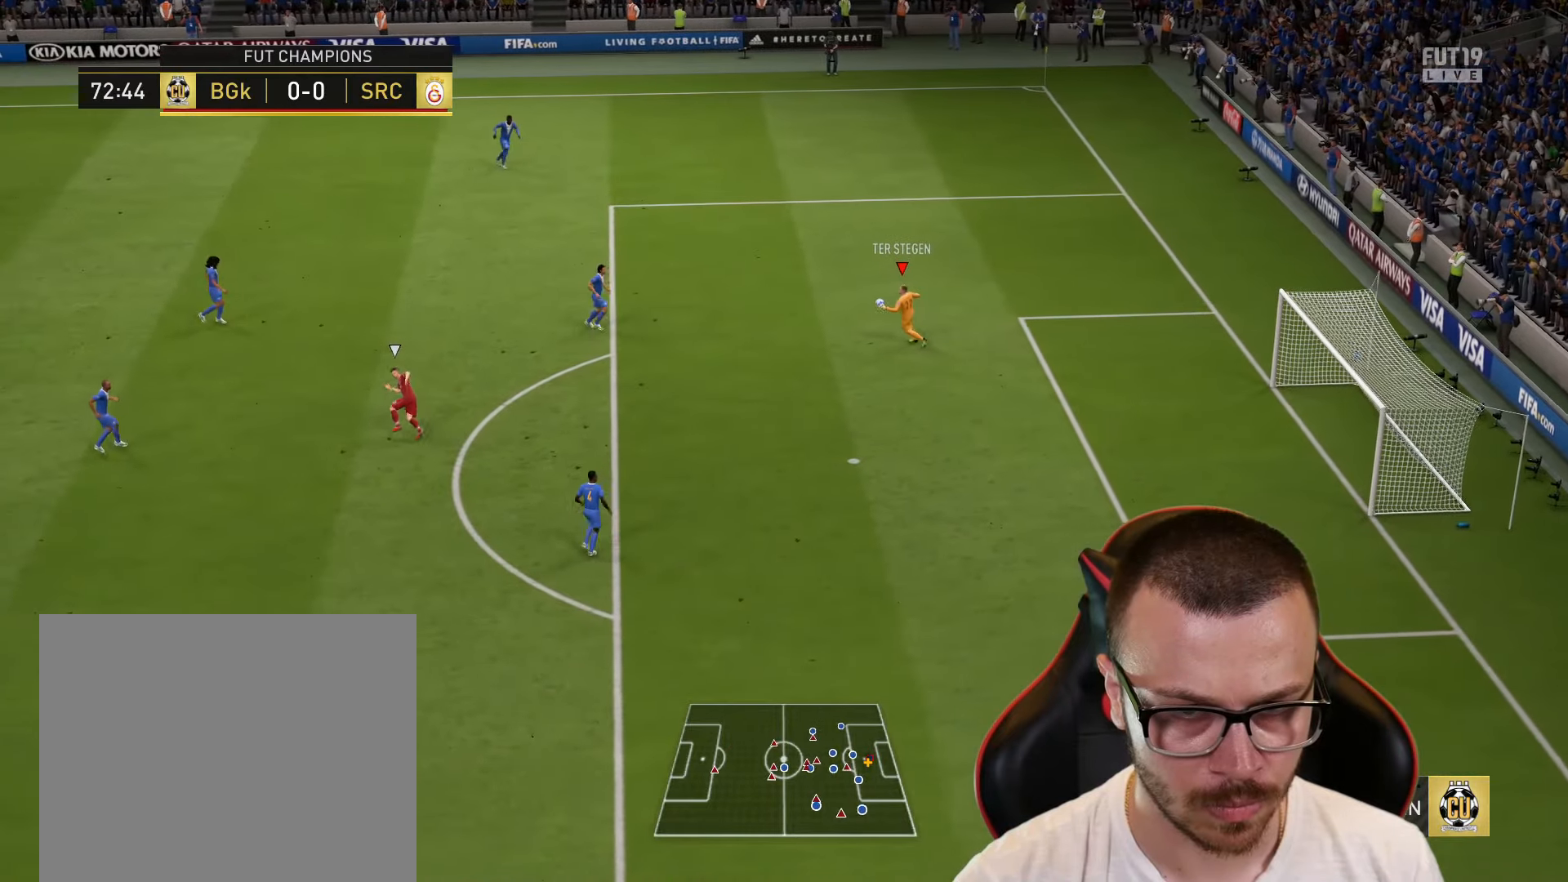
{"dt_ms": 501, "buttons": ["R2"], "left_stick": "down-left", "right_stick": "center", "events": [[201, "L3", "up"]]}
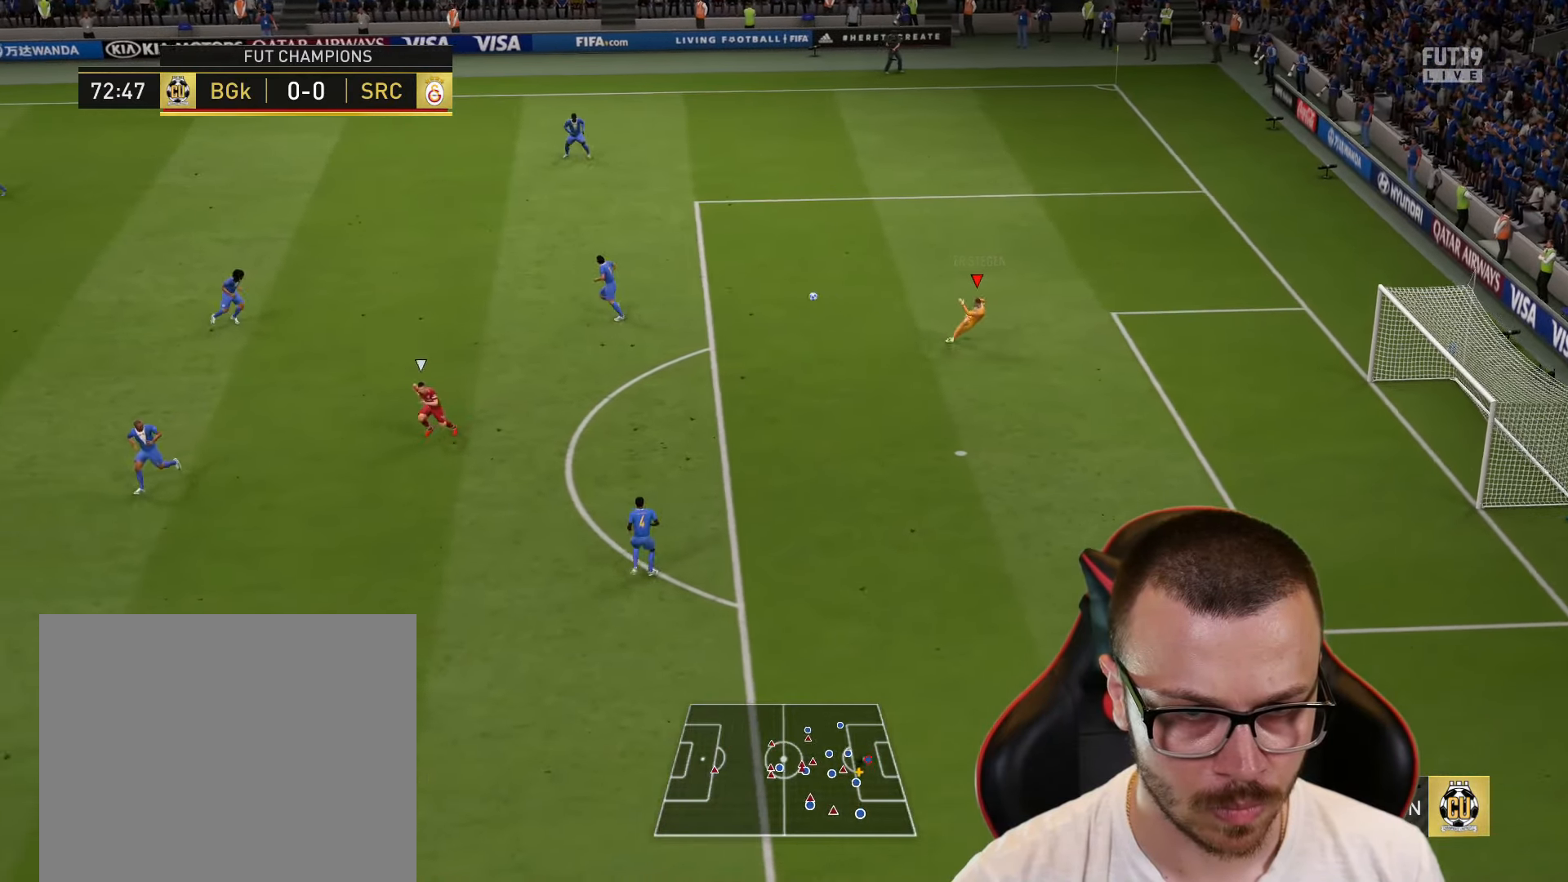
{"dt_ms": 500, "buttons": ["R2"], "left_stick": "left", "right_stick": "center", "events": [[317, "left_stick", "left"]]}